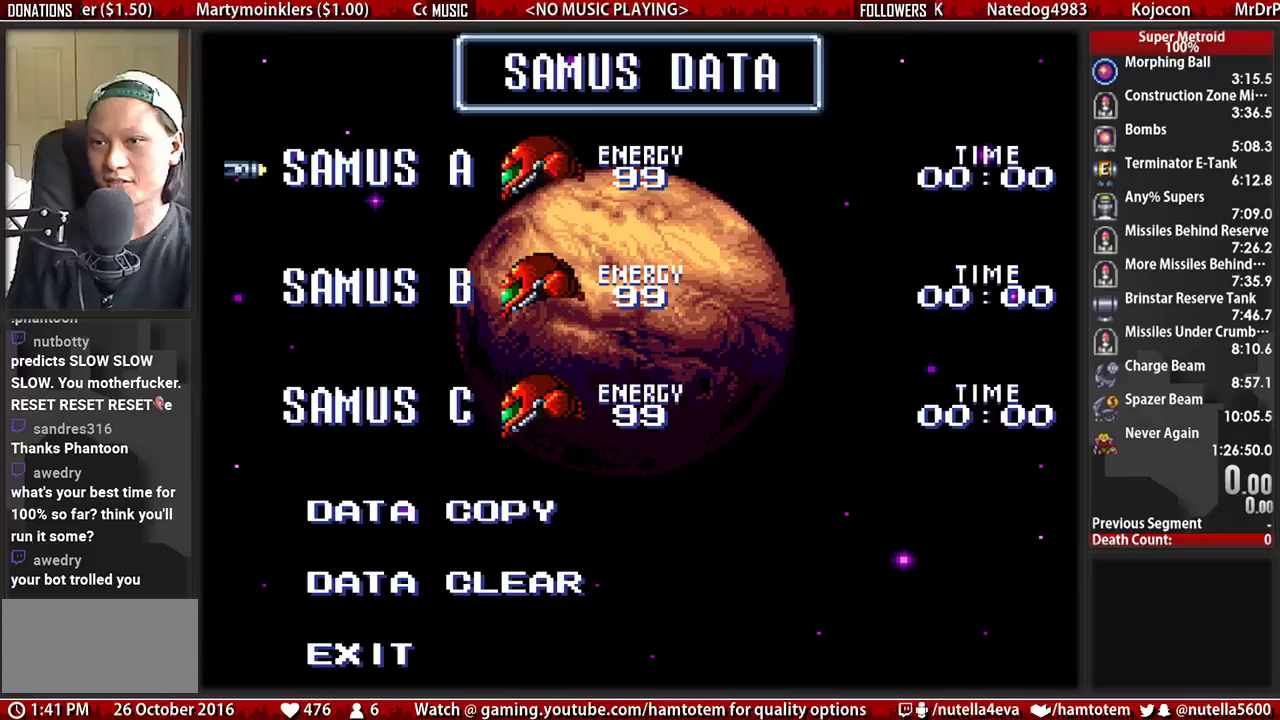
Gameplay with a controller (Nintendo layout); each line is a JSON object with the inputs held at the frame after it. "events" lists button and stick changes between this image and that frame as [ms after this image, input, new state], when the widget could be followed in between. Not read: L3 R3.
{"buttons": ["A"], "events": []}
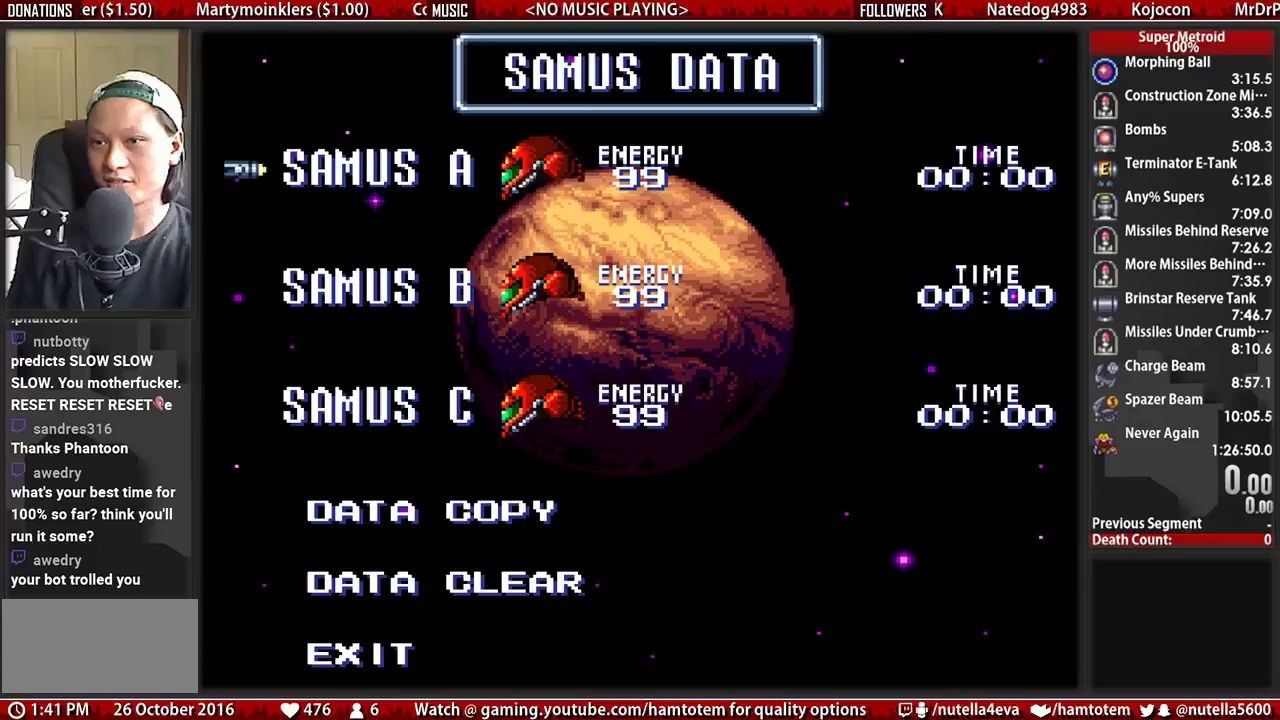
{"buttons": ["A"], "events": []}
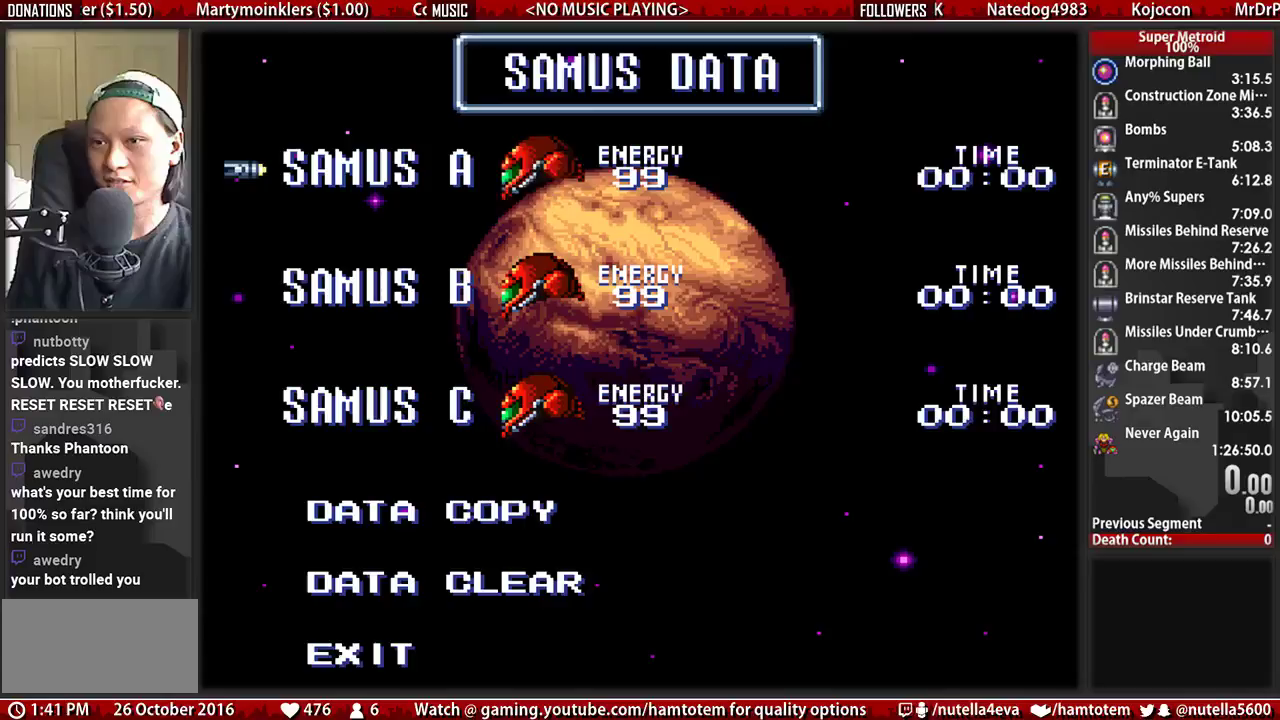
{"buttons": ["A"], "events": []}
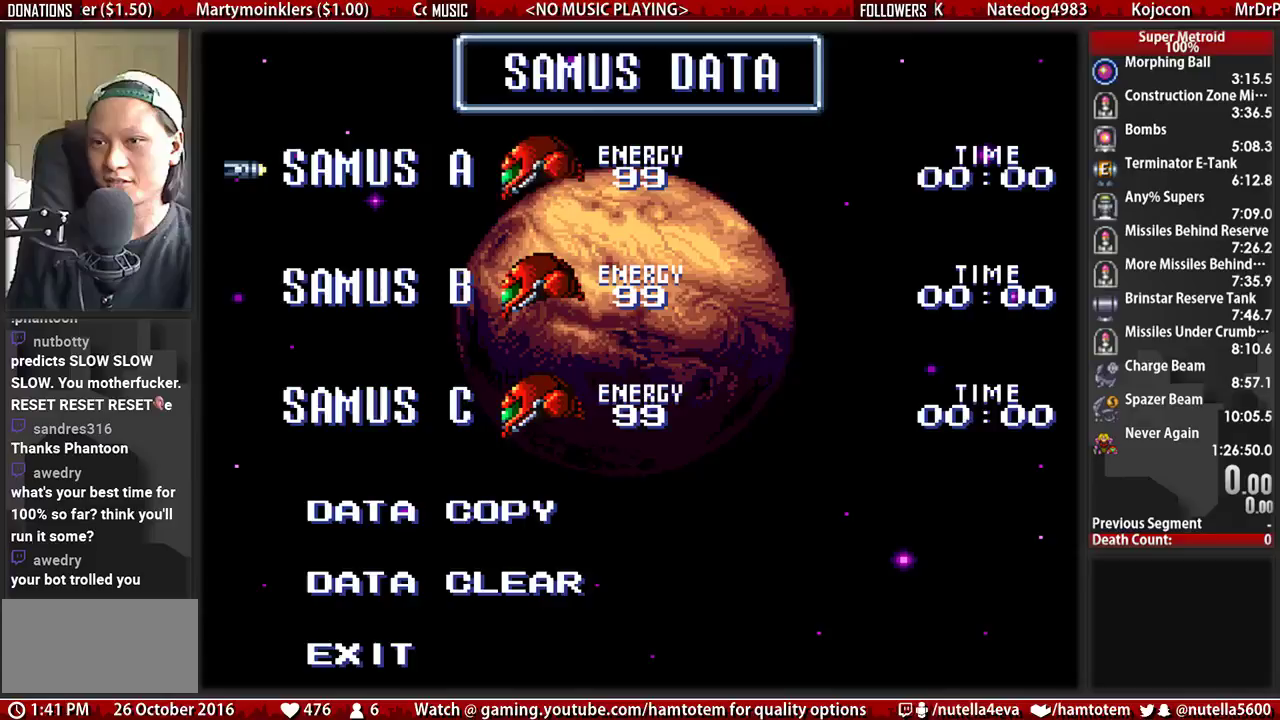
{"buttons": ["A"], "events": []}
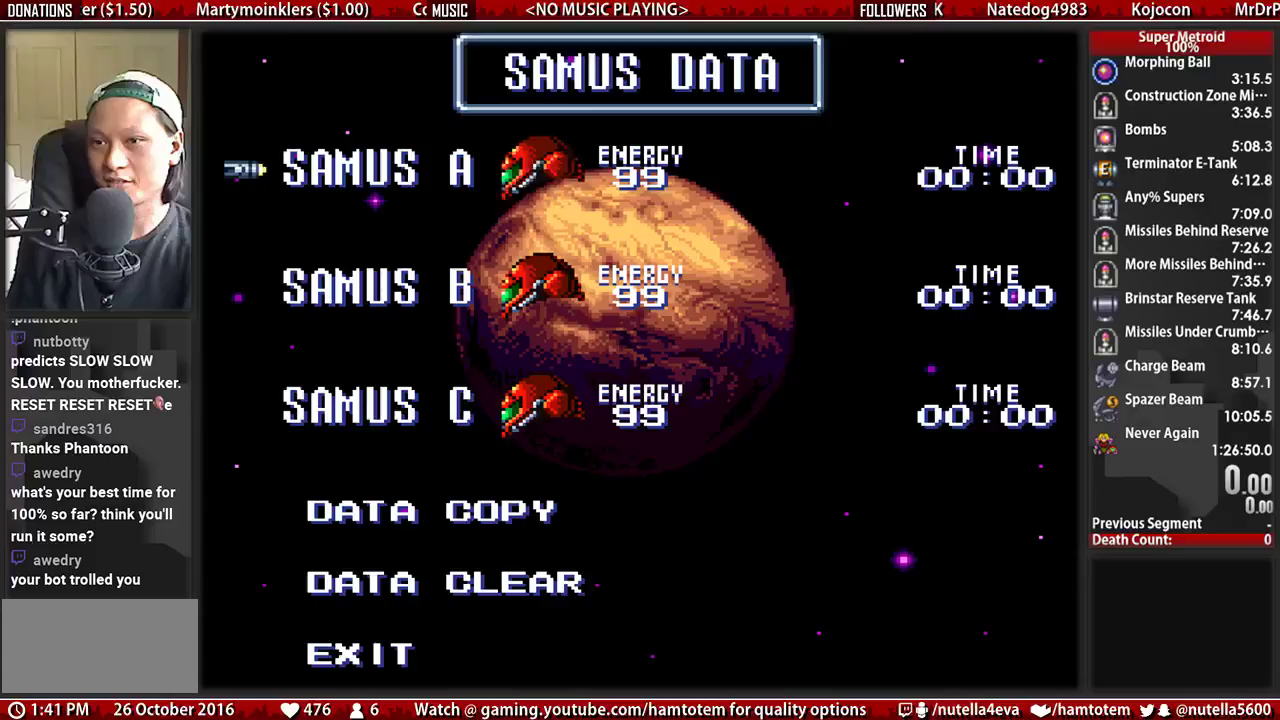
{"buttons": ["A"], "events": []}
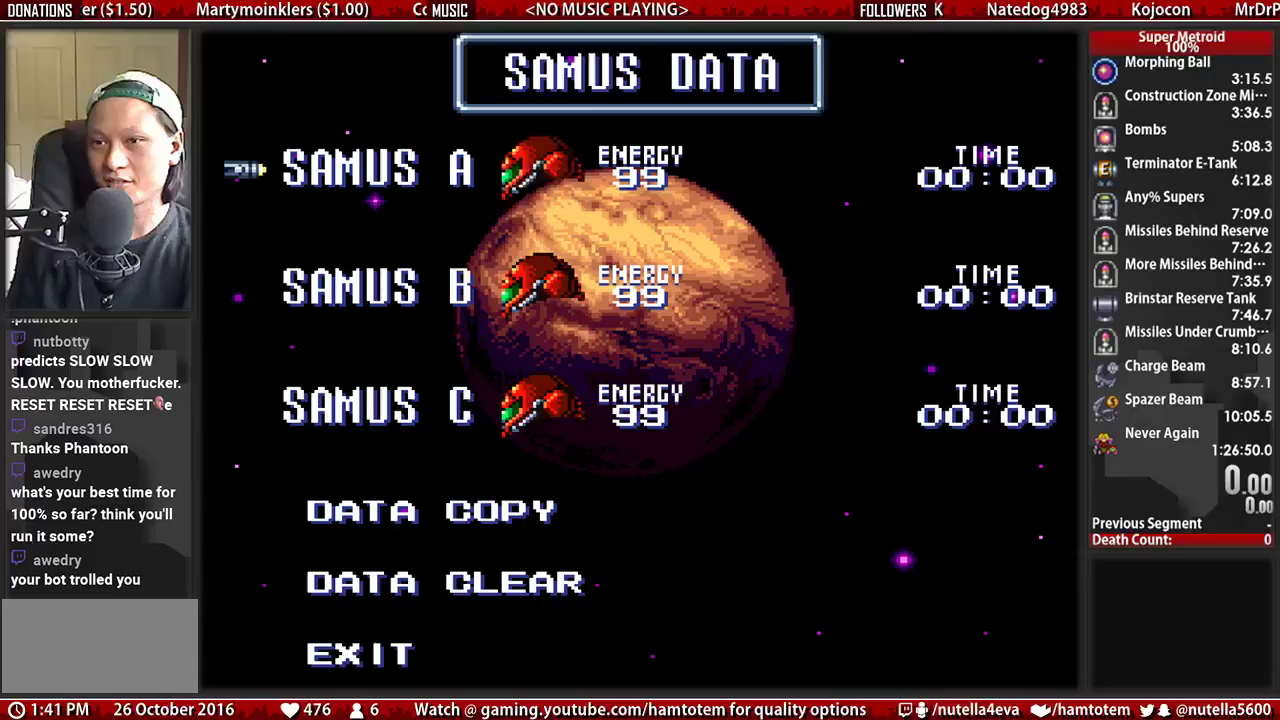
{"buttons": ["A"], "events": []}
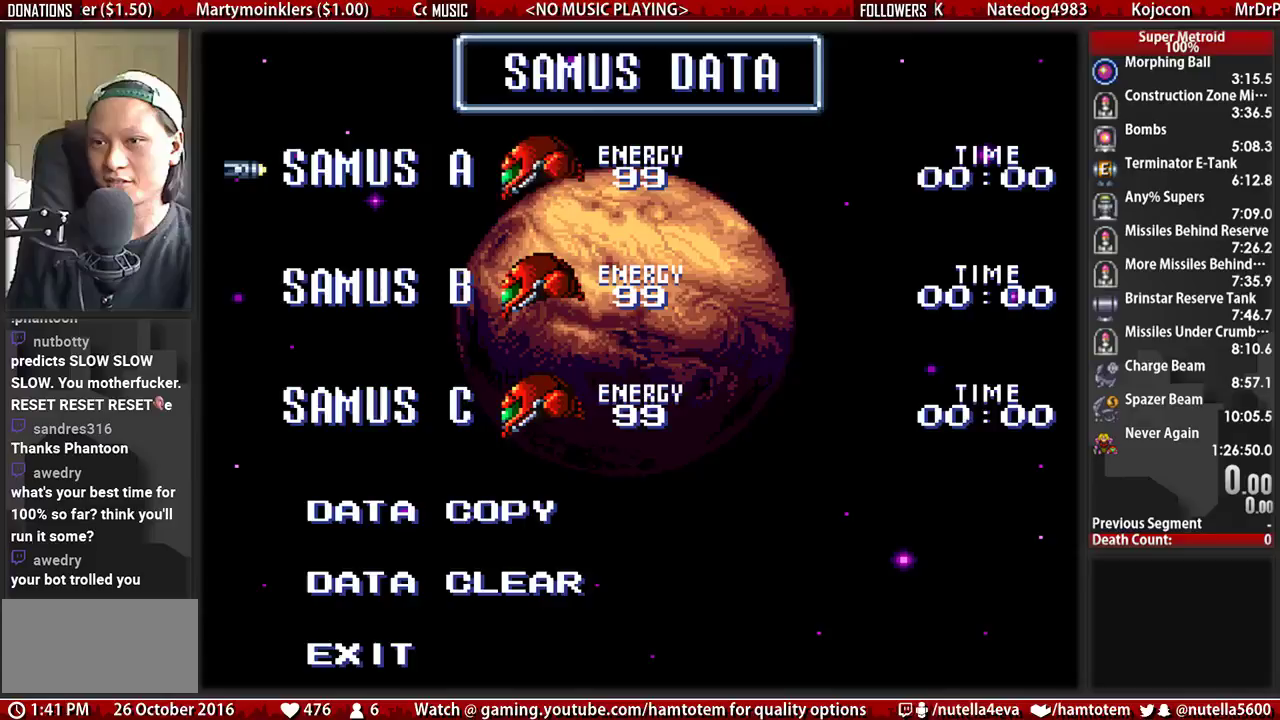
{"buttons": [], "events": [[433, "A", "up"]]}